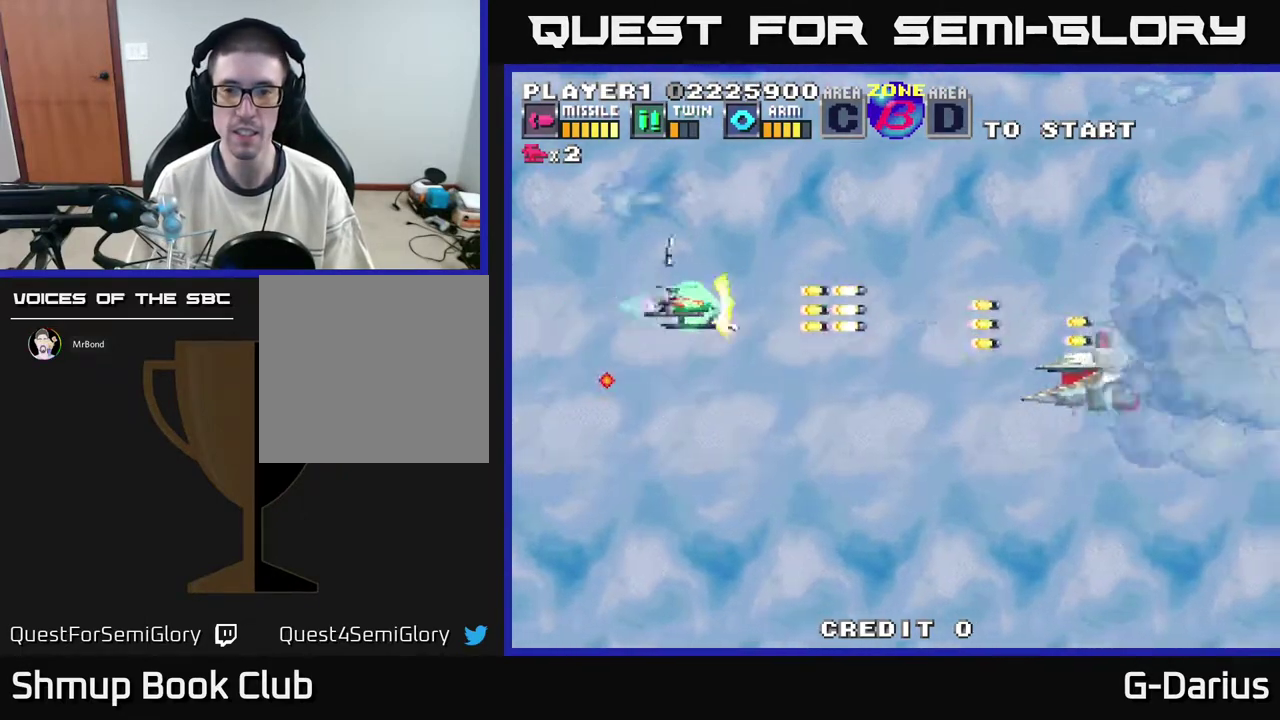
Gameplay with a controller (Xbox layout); each line is a JSON object with the inputs held at the frame after it (dt_ms = milliseconds from this image to that frame). "events" lists button and stick changes between this image and that frame as [ms after this image, input, new state], when the widget could be followed in between. Not read: DPAD_RIGHT L3 R3 left_stick.
{"dt_ms": 500, "buttons": ["A", "DPAD_LEFT"], "right_stick": "center", "events": [[17, "A", "up"], [67, "DPAD_DOWN", "down"], [117, "A", "down"], [183, "A", "up"], [250, "DPAD_DOWN", "up"], [350, "A", "down"], [400, "A", "up"], [433, "DPAD_LEFT", "down"], [483, "A", "down"]]}
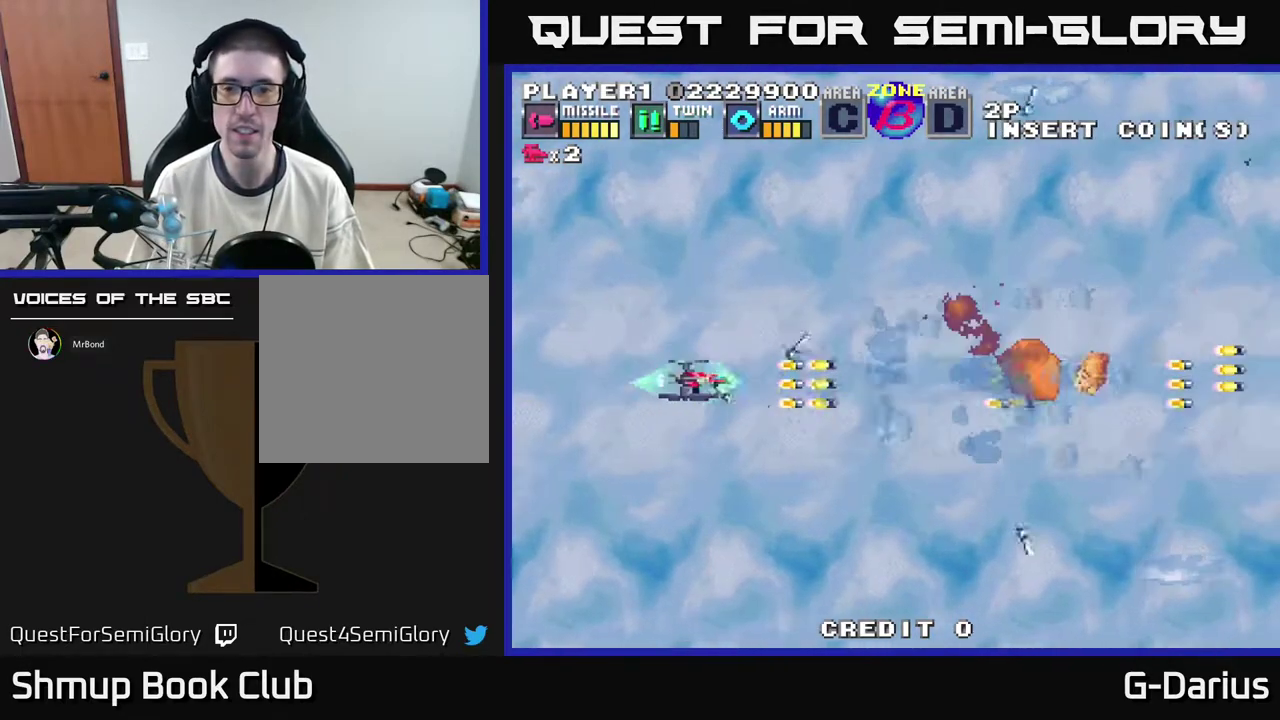
{"dt_ms": 300, "buttons": [], "right_stick": "center", "events": [[17, "DPAD_LEFT", "up"], [33, "A", "up"], [217, "A", "down"], [283, "A", "up"]]}
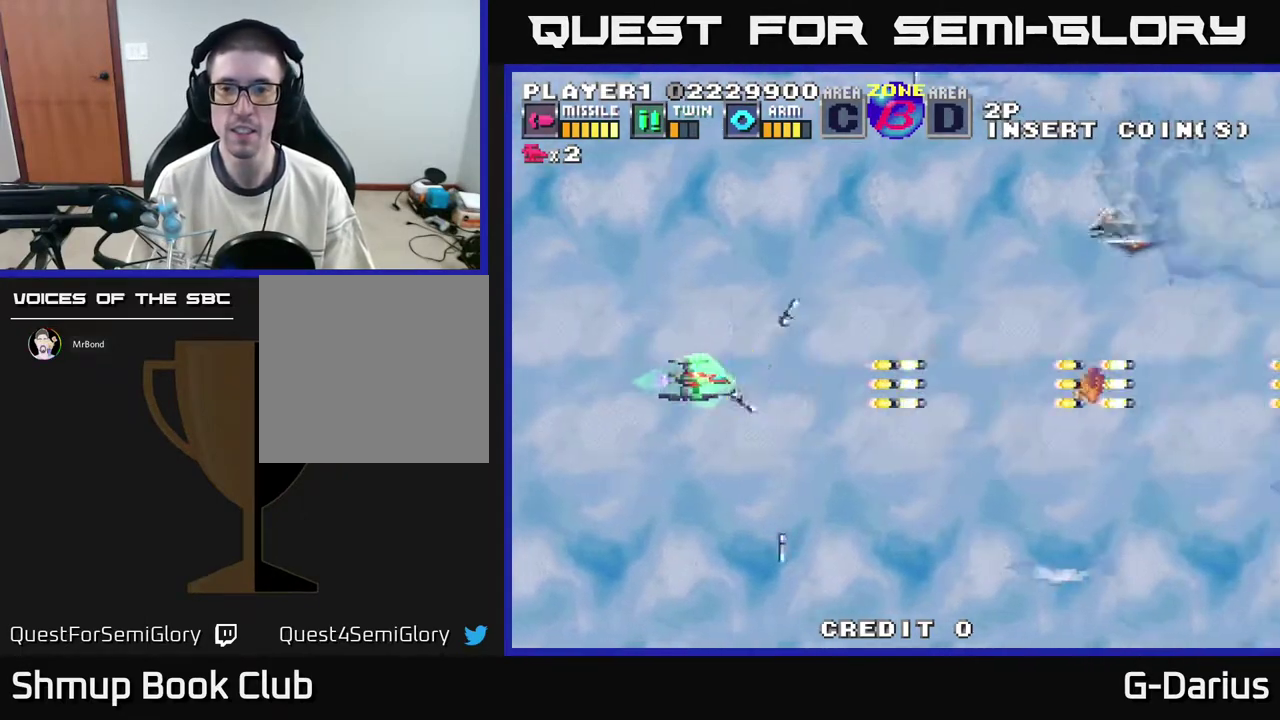
{"dt_ms": 300, "buttons": ["DPAD_UP"], "right_stick": "center", "events": [[67, "A", "down"], [133, "A", "up"], [133, "DPAD_UP", "down"], [200, "A", "down"], [250, "A", "up"]]}
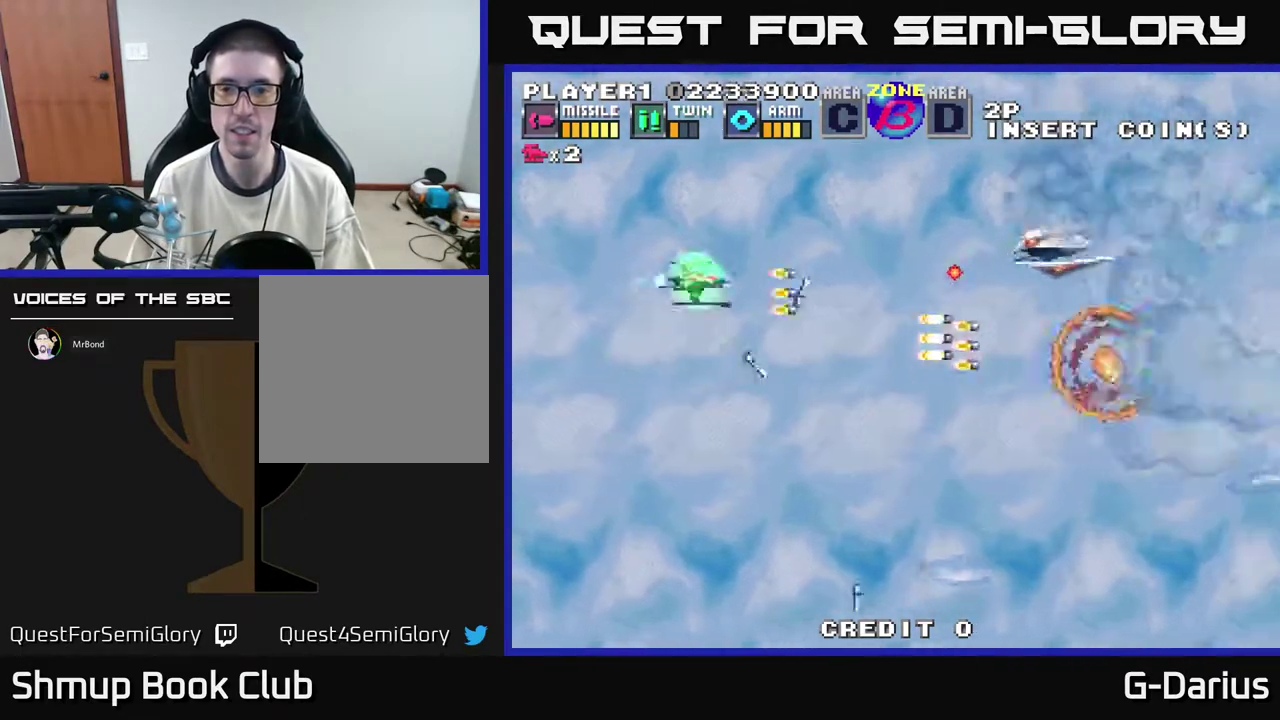
{"dt_ms": 500, "buttons": ["A"], "right_stick": "center", "events": [[100, "DPAD_UP", "up"], [167, "A", "down"], [250, "A", "up"], [333, "A", "down"], [400, "A", "up"], [467, "A", "down"]]}
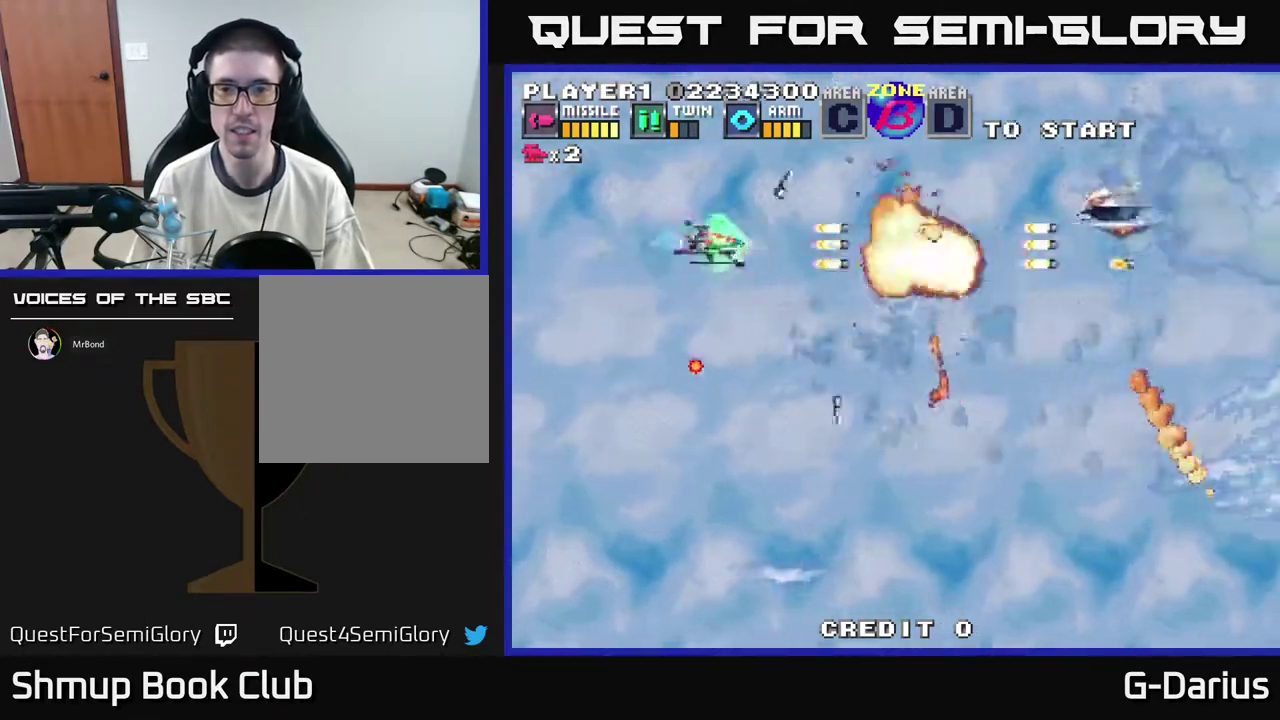
{"dt_ms": 400, "buttons": ["A"], "right_stick": "center", "events": [[33, "A", "up"], [67, "DPAD_DOWN", "down"], [117, "A", "down"], [150, "DPAD_DOWN", "up"], [183, "A", "up"], [233, "DPAD_LEFT", "down"], [233, "DPAD_UP", "down"], [250, "A", "down"], [300, "A", "up"], [300, "DPAD_LEFT", "up"], [350, "DPAD_UP", "up"], [383, "A", "down"]]}
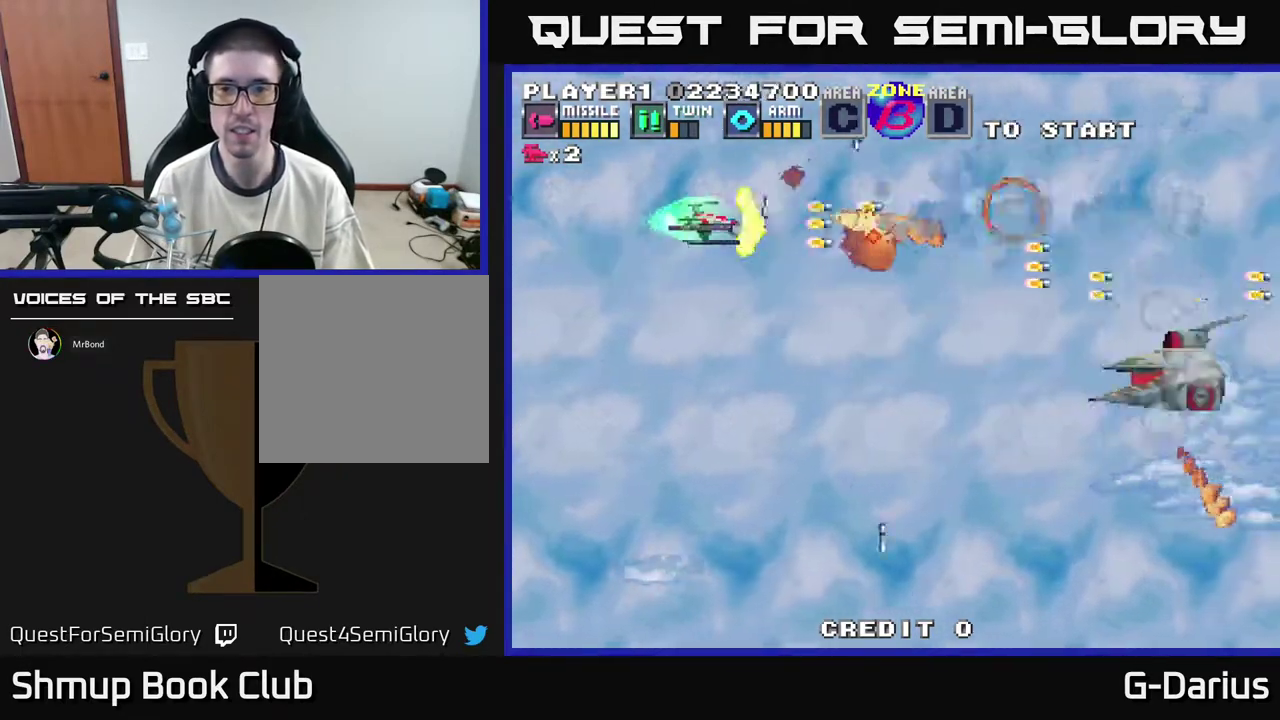
{"dt_ms": 400, "buttons": ["A"], "right_stick": "center", "events": [[33, "A", "up"], [117, "A", "down"], [183, "A", "up"], [183, "DPAD_LEFT", "down"], [183, "DPAD_UP", "down"], [267, "DPAD_LEFT", "up"], [283, "DPAD_UP", "up"], [367, "A", "down"]]}
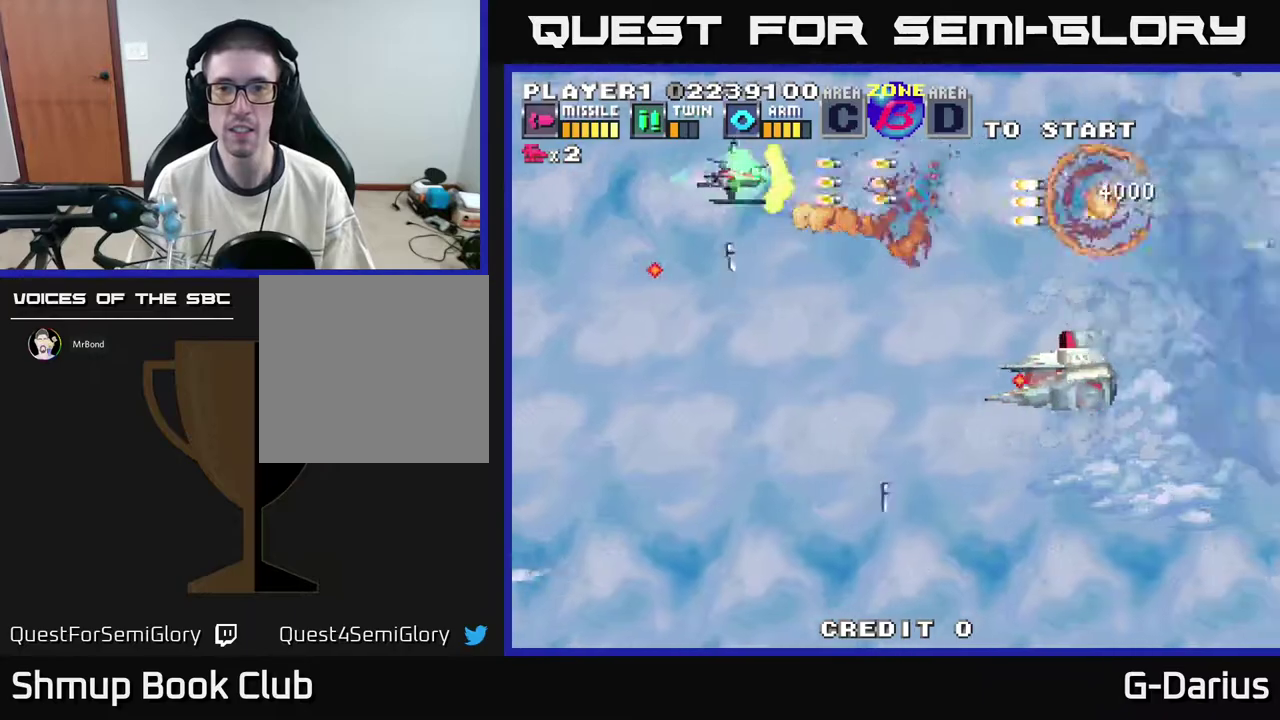
{"dt_ms": 500, "buttons": ["DPAD_LEFT"], "right_stick": "center", "events": [[33, "A", "up"], [83, "DPAD_DOWN", "down"], [133, "A", "down"], [200, "A", "up"], [283, "A", "down"], [333, "A", "up"], [400, "A", "down"], [450, "DPAD_DOWN", "up"], [450, "DPAD_LEFT", "down"], [483, "A", "up"]]}
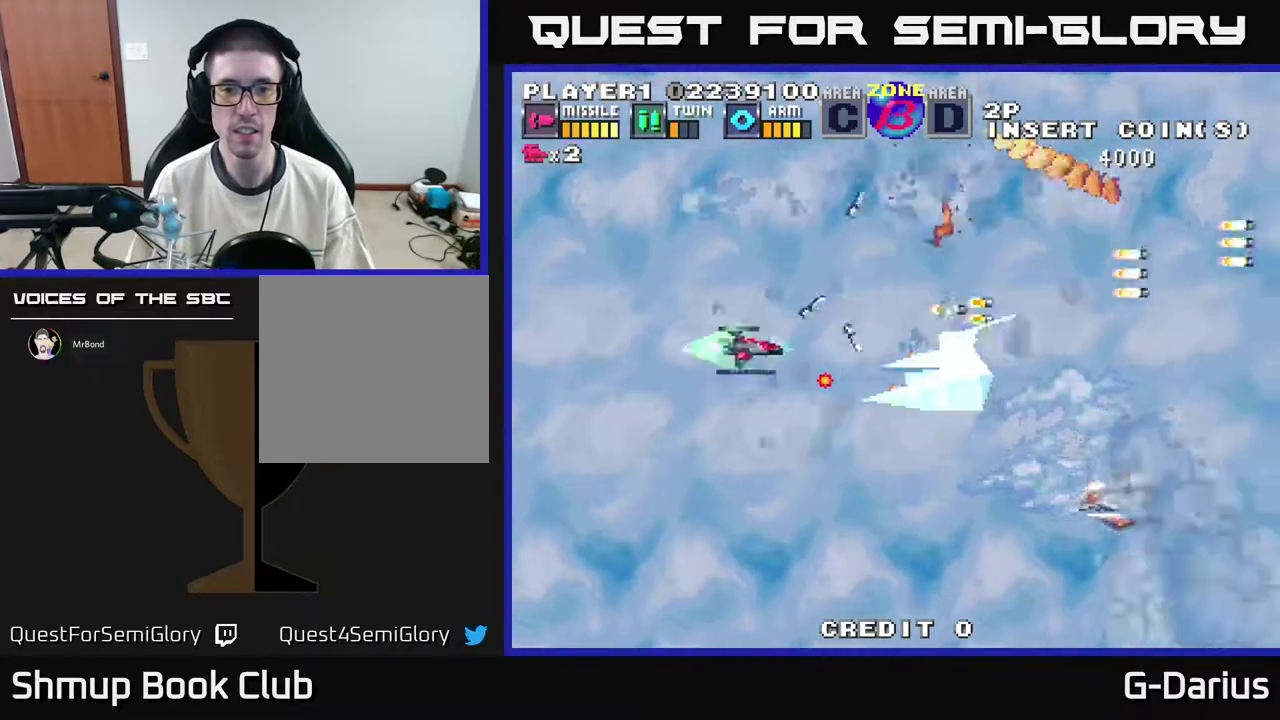
{"dt_ms": 300, "buttons": ["DPAD_UP"], "right_stick": "center", "events": [[67, "A", "down"], [133, "A", "up"], [150, "DPAD_LEFT", "up"], [183, "A", "down"], [250, "DPAD_UP", "down"], [267, "A", "up"]]}
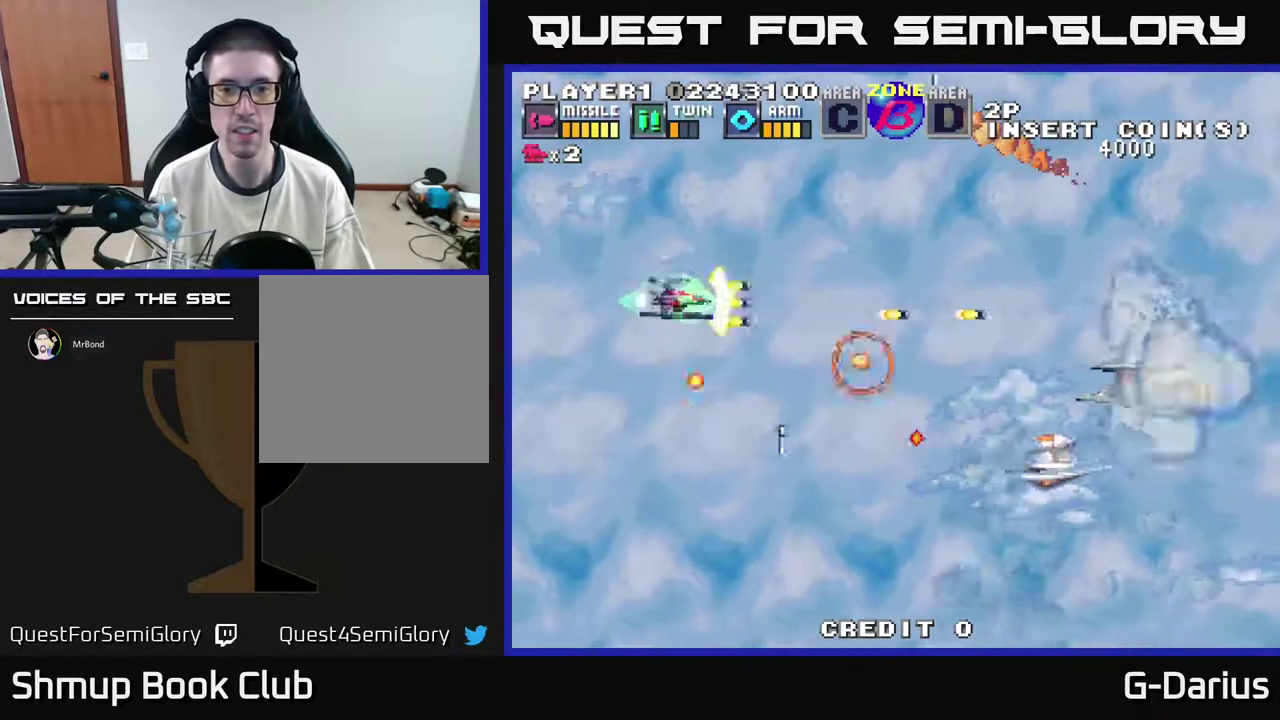
{"dt_ms": 500, "buttons": ["A", "DPAD_DOWN"], "right_stick": "center", "events": [[33, "A", "down"], [33, "DPAD_UP", "up"], [117, "A", "up"], [183, "DPAD_DOWN", "down"], [200, "A", "down"], [250, "A", "up"], [283, "DPAD_DOWN", "up"], [300, "DPAD_LEFT", "down"], [317, "A", "down"], [383, "A", "up"], [417, "DPAD_DOWN", "down"], [450, "A", "down"], [450, "DPAD_LEFT", "up"]]}
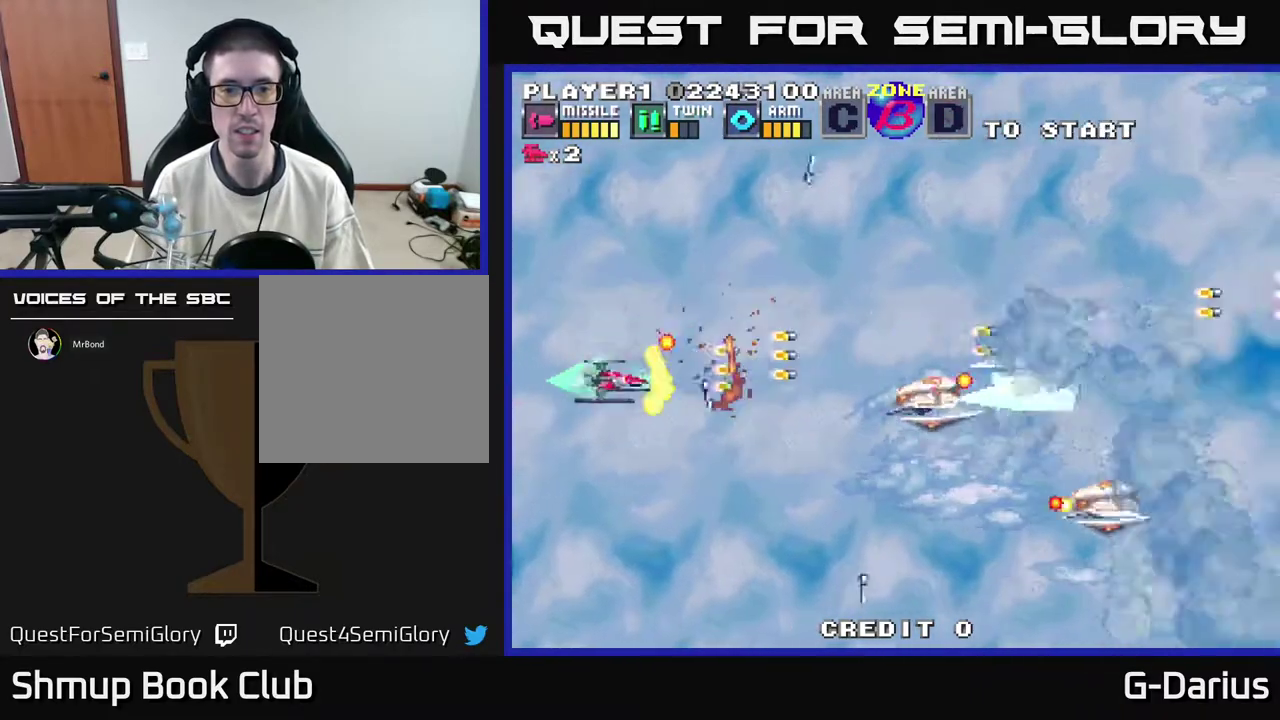
{"dt_ms": 400, "buttons": ["A"], "right_stick": "center", "events": [[33, "A", "up"], [117, "A", "down"], [133, "DPAD_DOWN", "up"], [167, "A", "up"], [250, "A", "down"], [250, "DPAD_UP", "down"], [300, "A", "up"], [350, "DPAD_UP", "up"], [367, "A", "down"]]}
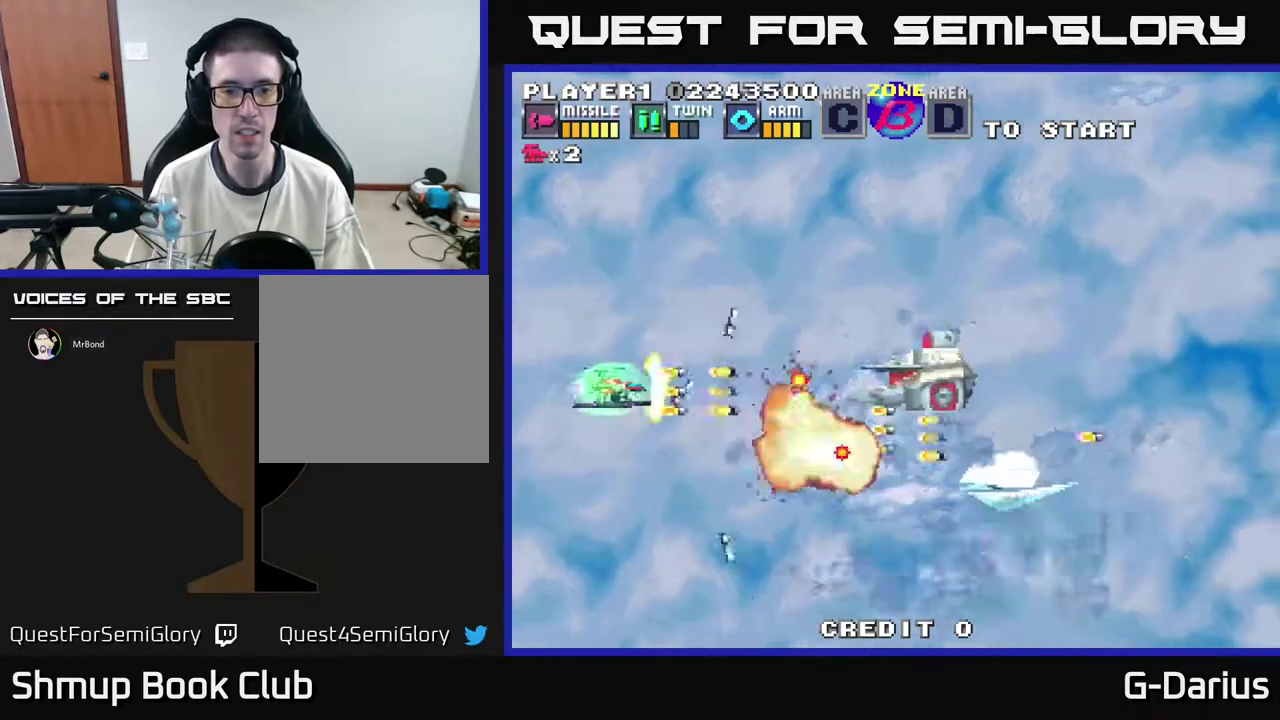
{"dt_ms": 500, "buttons": ["DPAD_DOWN"], "right_stick": "center", "events": [[50, "A", "up"], [117, "A", "down"], [133, "DPAD_UP", "down"], [167, "A", "up"], [233, "A", "down"], [300, "A", "up"], [333, "DPAD_UP", "up"], [383, "A", "down"], [467, "A", "up"], [500, "DPAD_DOWN", "down"]]}
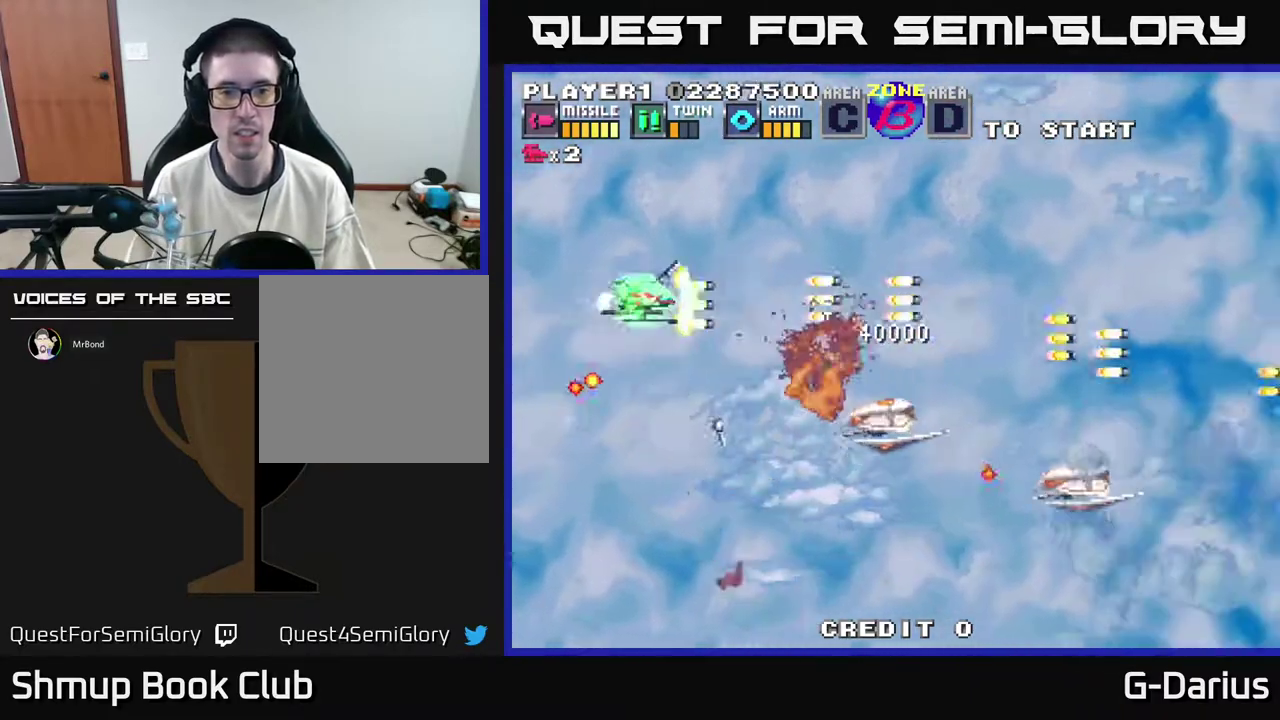
{"dt_ms": 400, "buttons": [], "right_stick": "center", "events": [[167, "A", "down"], [200, "DPAD_LEFT", "down"], [233, "A", "up"], [283, "DPAD_DOWN", "up"], [317, "A", "down"], [367, "A", "up"], [367, "DPAD_LEFT", "up"]]}
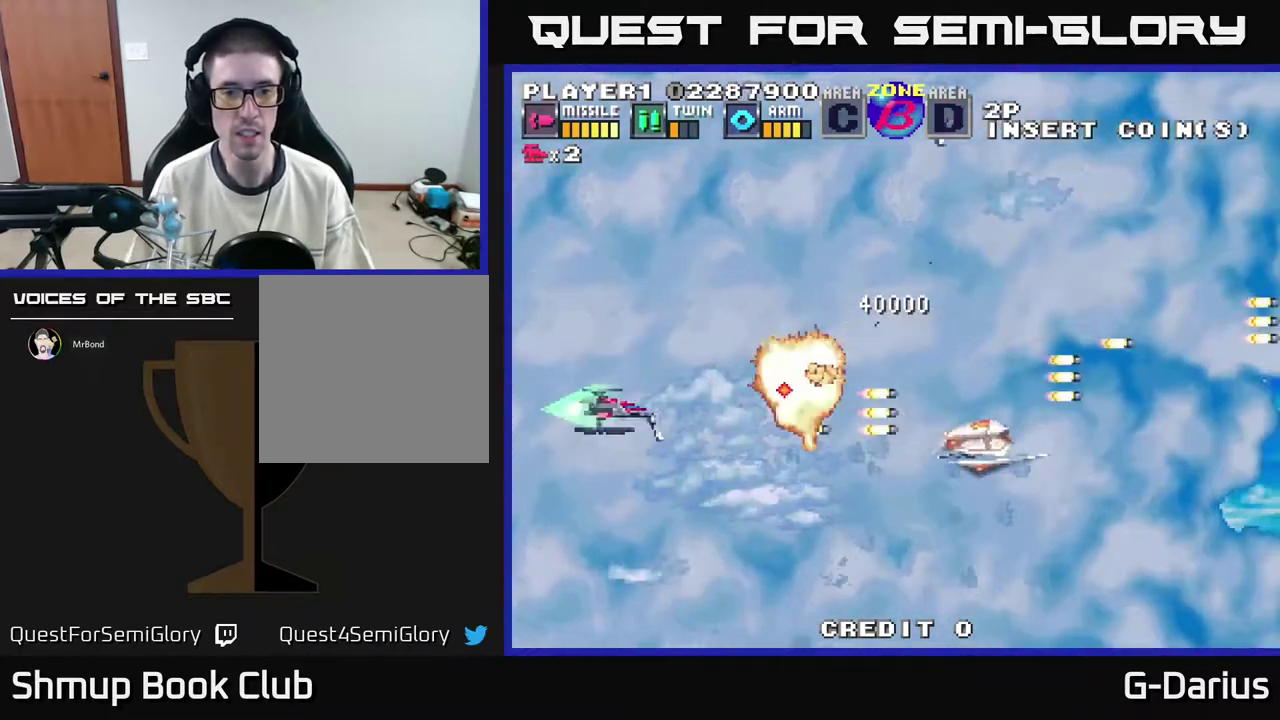
{"dt_ms": 400, "buttons": [], "right_stick": "center", "events": [[33, "A", "down"], [67, "DPAD_DOWN", "down"], [83, "A", "up"], [150, "A", "down"], [200, "A", "up"], [200, "DPAD_DOWN", "up"], [283, "A", "down"], [350, "A", "up"]]}
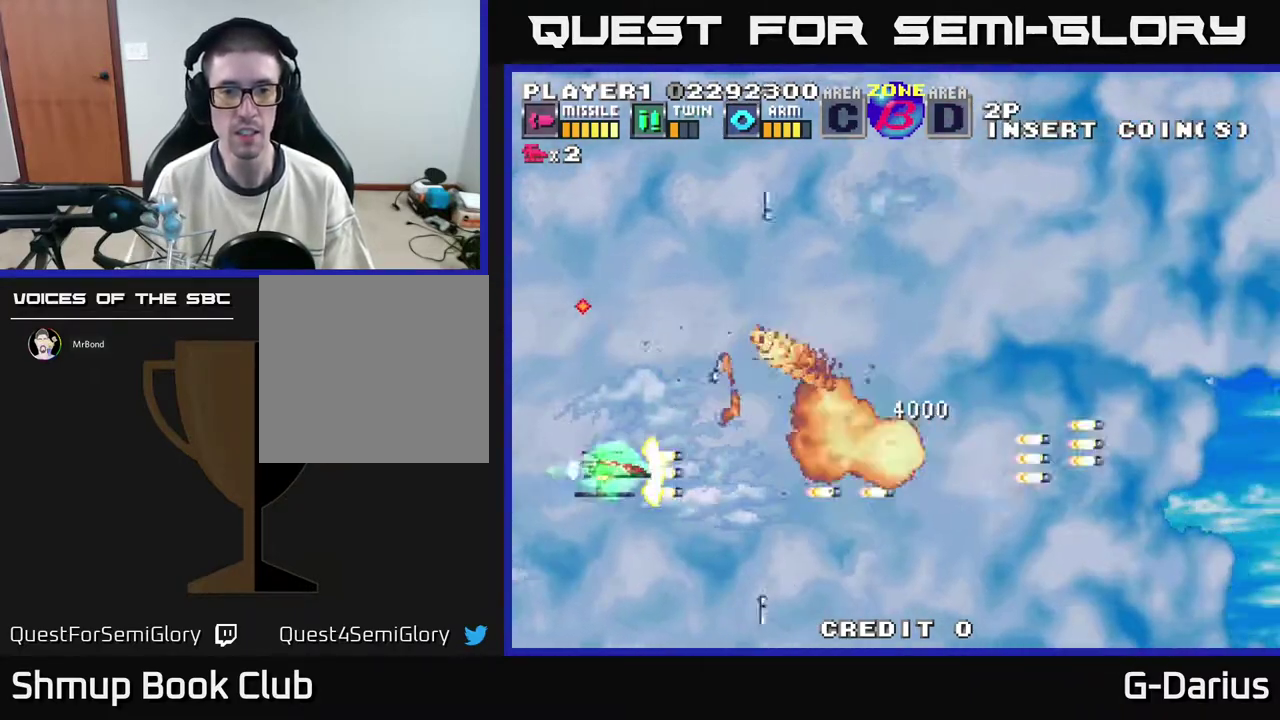
{"dt_ms": 500, "buttons": ["A"], "right_stick": "center", "events": [[17, "A", "down"], [67, "A", "up"], [150, "A", "down"], [200, "DPAD_UP", "down"], [217, "A", "up"], [317, "A", "down"], [383, "A", "up"], [433, "DPAD_UP", "up"], [450, "A", "down"]]}
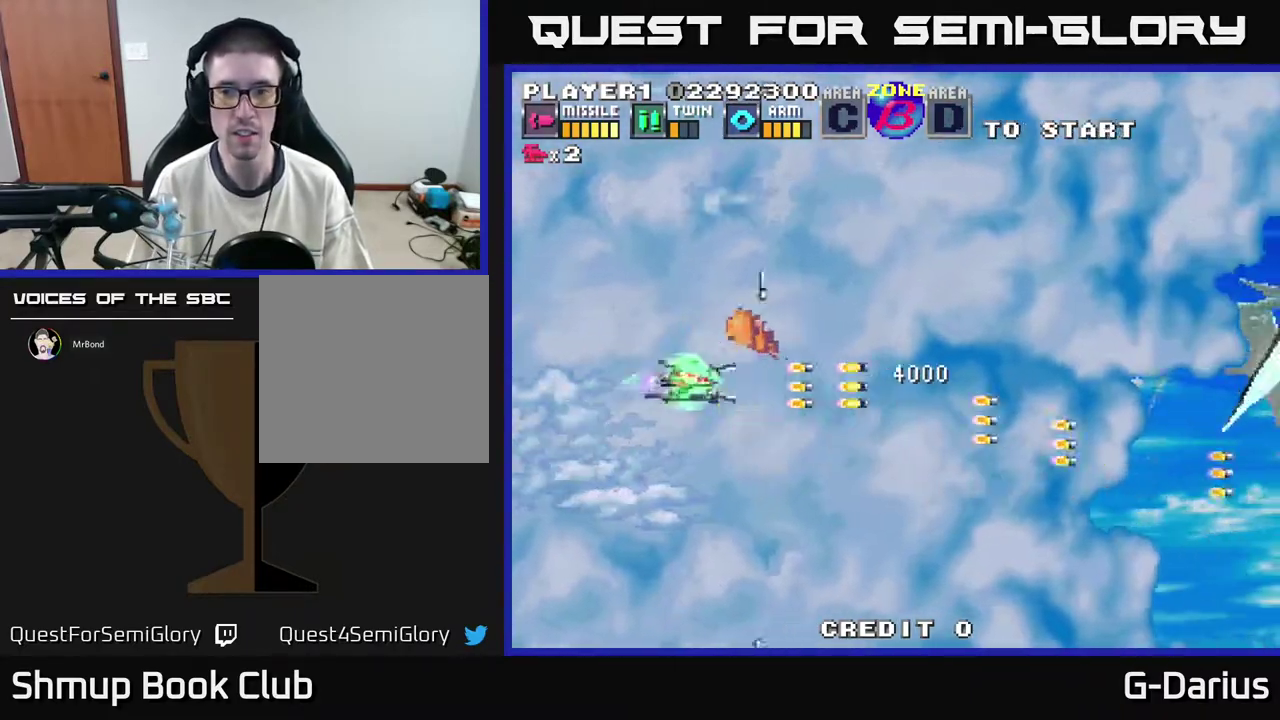
{"dt_ms": 400, "buttons": ["A", "DPAD_UP"], "right_stick": "center", "events": [[17, "A", "up"], [50, "DPAD_UP", "down"], [83, "A", "down"], [150, "A", "up"], [217, "DPAD_UP", "up"], [250, "A", "down"], [317, "A", "up"], [333, "DPAD_UP", "down"], [383, "A", "down"]]}
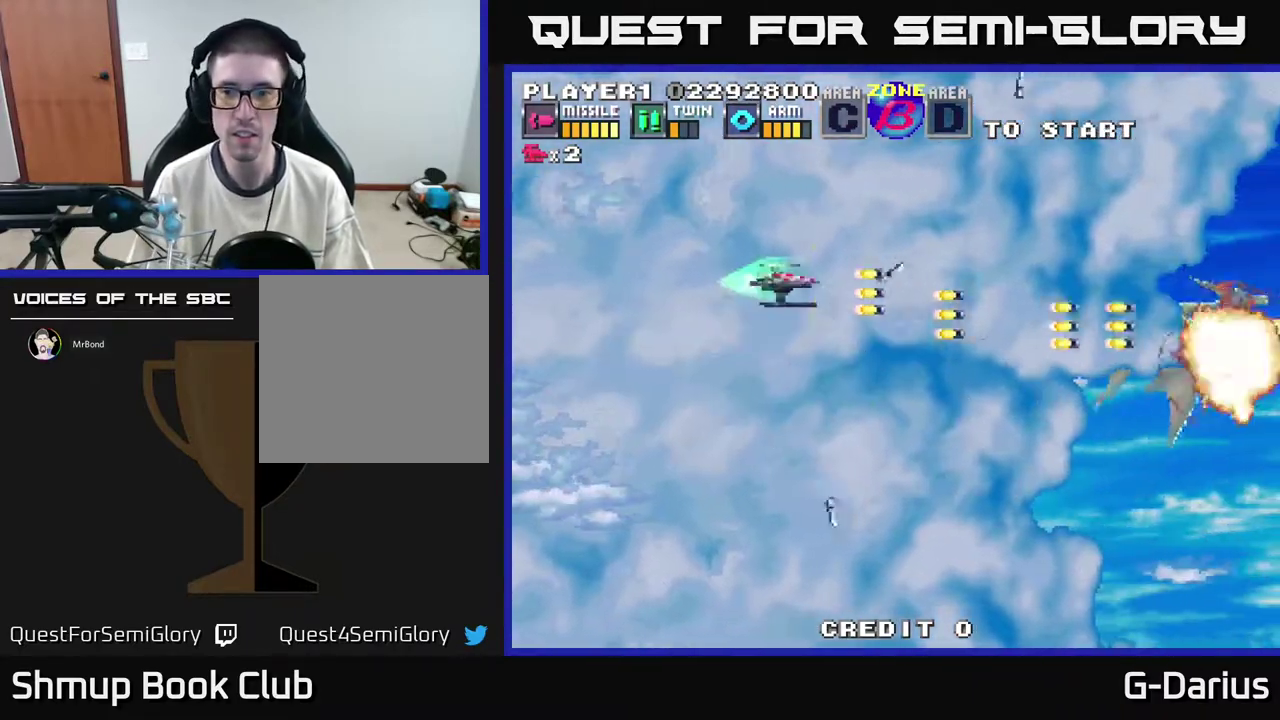
{"dt_ms": 300, "buttons": ["A", "DPAD_DOWN"], "right_stick": "center", "events": [[17, "DPAD_UP", "up"], [33, "A", "up"], [100, "A", "down"], [167, "A", "up"], [250, "A", "down"], [250, "DPAD_DOWN", "down"]]}
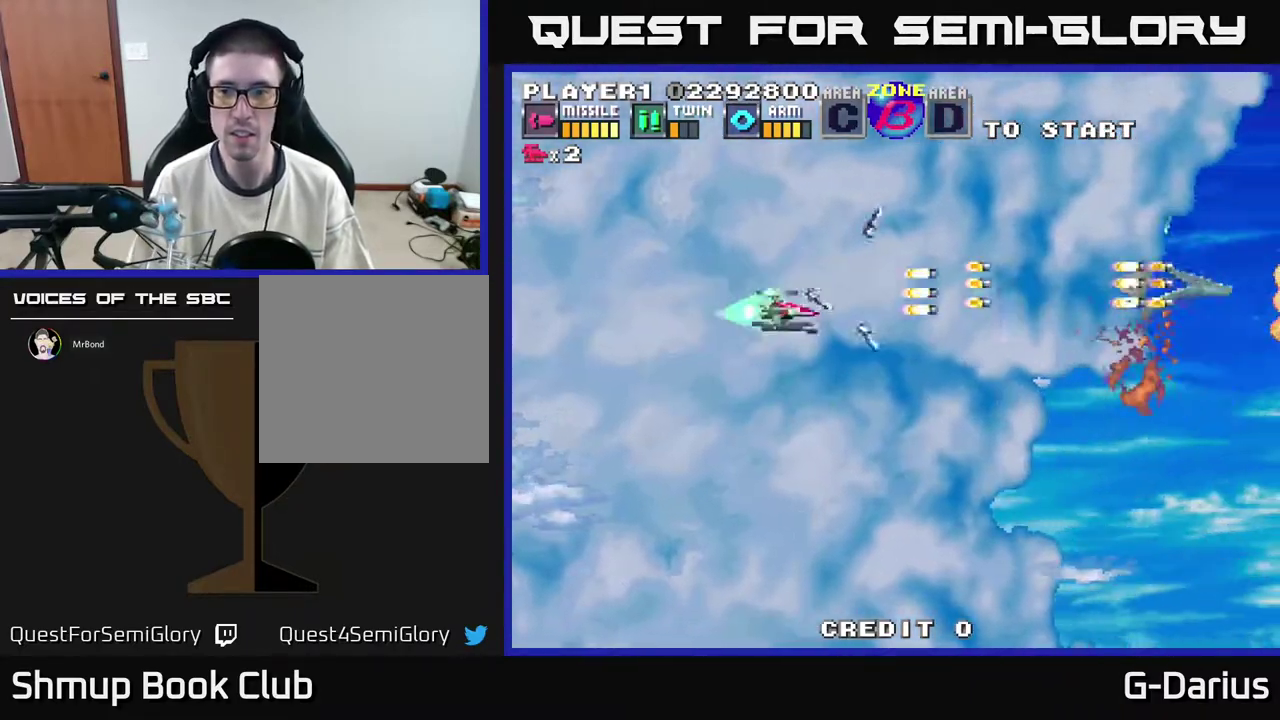
{"dt_ms": 600, "buttons": ["DPAD_DOWN"], "right_stick": "center", "events": [[33, "A", "up"], [67, "DPAD_DOWN", "up"], [83, "A", "down"], [167, "A", "up"], [400, "A", "down"], [433, "DPAD_UP", "down"], [450, "A", "up"], [483, "DPAD_UP", "up"], [500, "A", "down"], [583, "A", "up"], [600, "DPAD_DOWN", "down"]]}
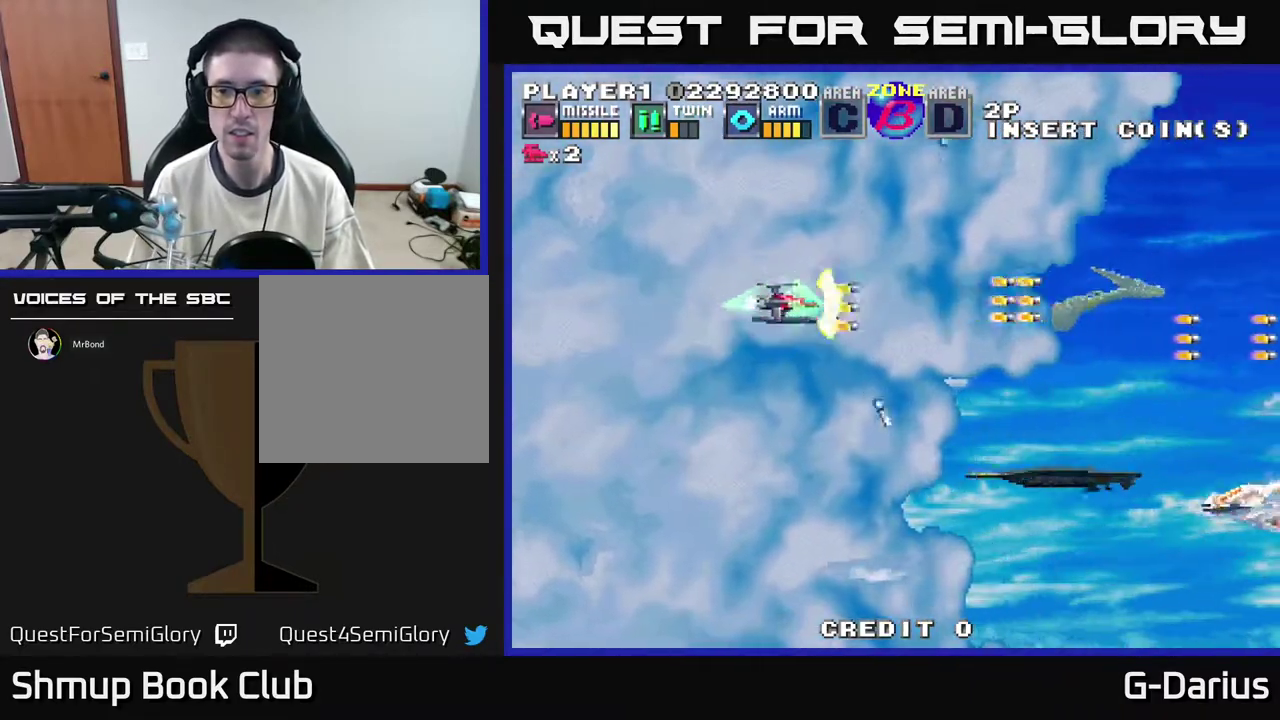
{"dt_ms": 700, "buttons": ["A", "DPAD_UP"], "right_stick": "center", "events": [[50, "A", "down"], [150, "A", "up"], [217, "A", "down"], [217, "DPAD_LEFT", "down"], [267, "DPAD_DOWN", "up"], [283, "A", "up"], [350, "A", "down"], [433, "A", "up"], [433, "DPAD_DOWN", "down"], [517, "A", "down"], [550, "DPAD_LEFT", "up"], [600, "A", "up"], [650, "DPAD_DOWN", "up"], [667, "A", "down"], [667, "DPAD_UP", "down"]]}
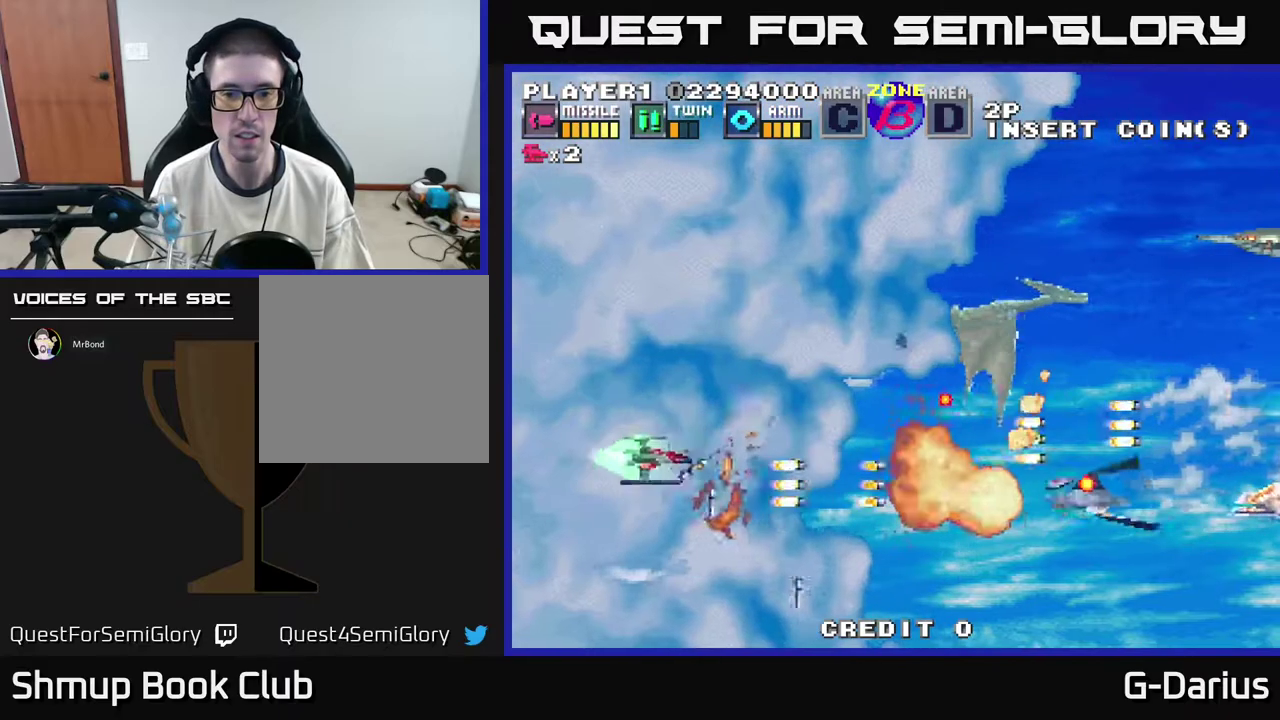
{"dt_ms": 400, "buttons": ["A"], "right_stick": "center", "events": [[17, "A", "up"], [83, "A", "down"], [83, "DPAD_UP", "up"], [133, "DPAD_DOWN", "down"], [150, "A", "up"], [233, "A", "down"], [283, "DPAD_DOWN", "up"], [300, "A", "up"], [350, "A", "down"]]}
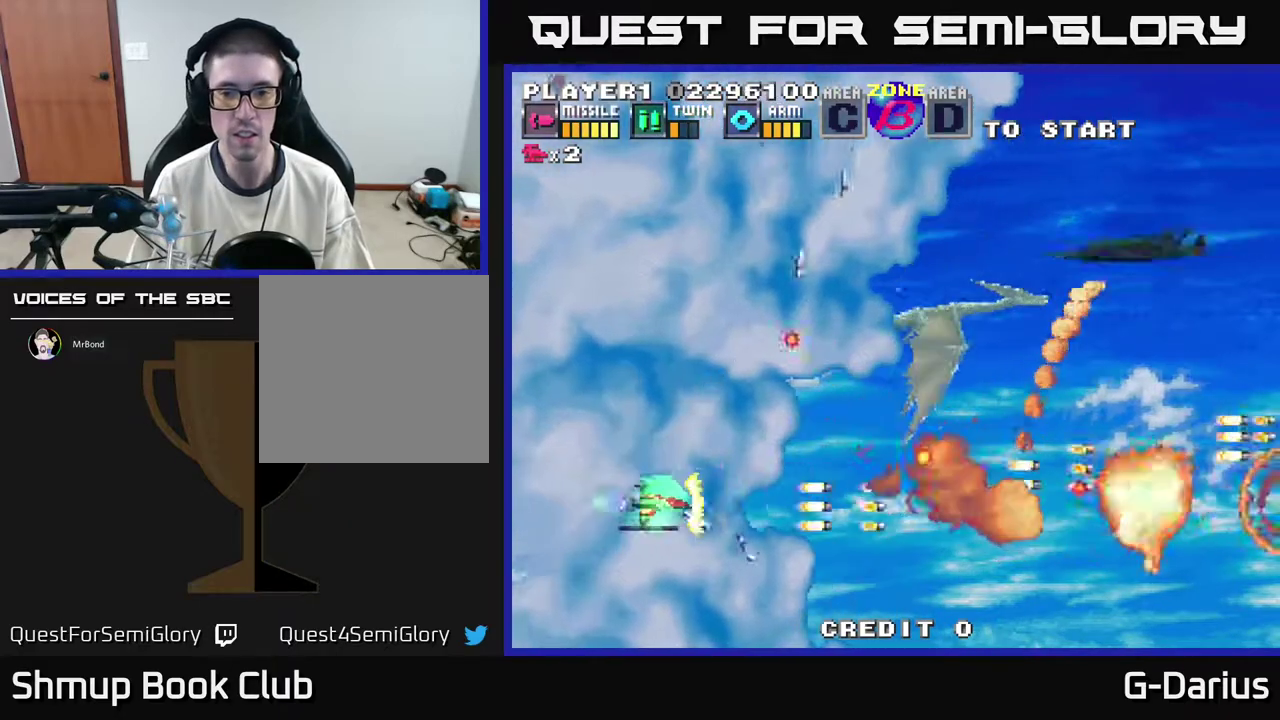
{"dt_ms": 400, "buttons": ["A", "DPAD_DOWN"], "right_stick": "center", "events": [[17, "A", "up"], [83, "A", "down"], [150, "A", "up"], [250, "A", "down"], [300, "A", "up"], [350, "DPAD_DOWN", "down"], [383, "A", "down"]]}
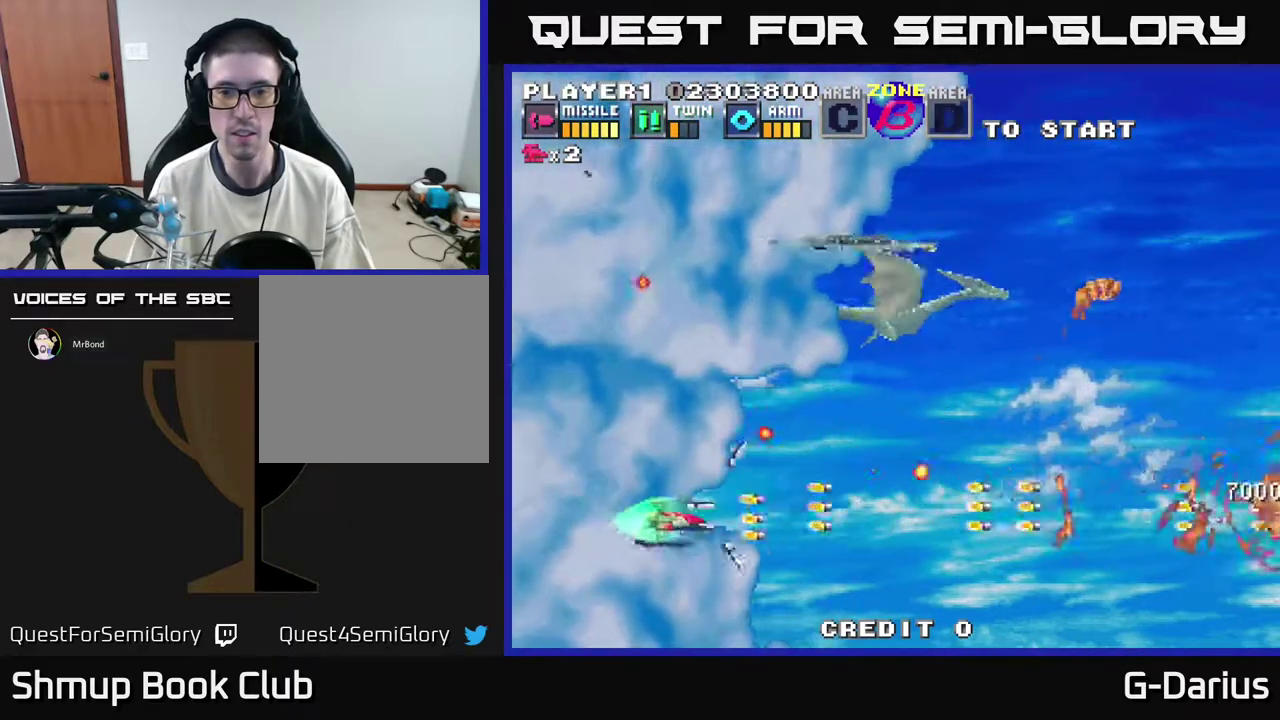
{"dt_ms": 400, "buttons": [], "right_stick": "center", "events": [[17, "DPAD_DOWN", "up"], [67, "A", "up"], [100, "DPAD_UP", "down"], [117, "DPAD_LEFT", "down"], [150, "A", "down"], [150, "DPAD_UP", "up"], [217, "DPAD_DOWN", "down"], [233, "A", "up"], [233, "DPAD_LEFT", "up"], [300, "A", "down"], [350, "DPAD_DOWN", "up"], [383, "A", "up"]]}
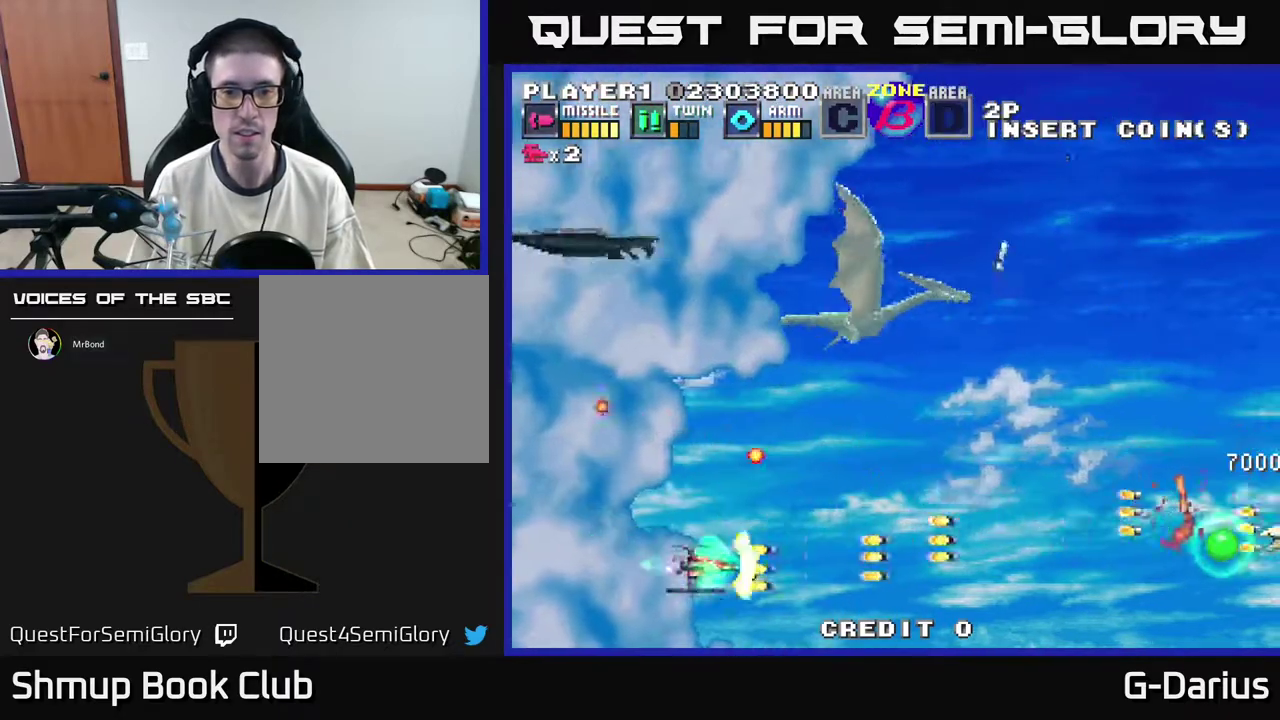
{"dt_ms": 400, "buttons": ["A"], "right_stick": "center", "events": [[50, "A", "down"], [67, "DPAD_UP", "down"], [133, "A", "up"], [233, "A", "down"], [317, "A", "up"], [350, "DPAD_UP", "up"], [383, "A", "down"]]}
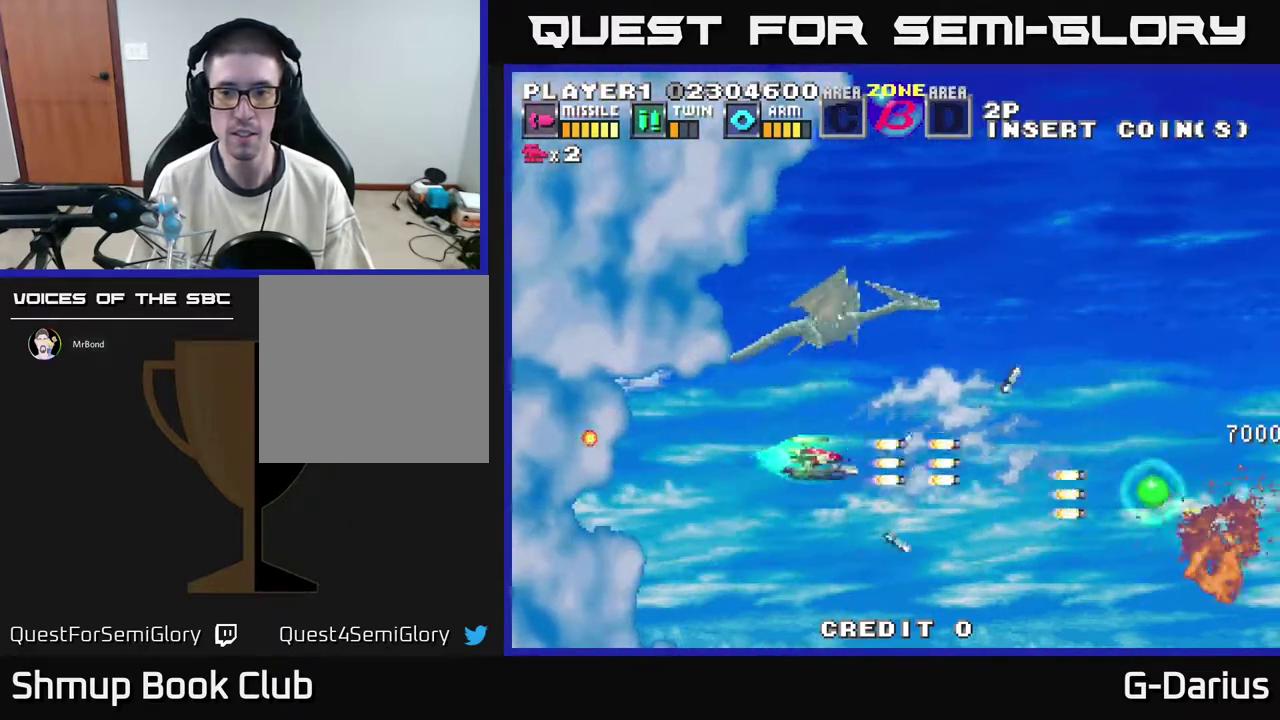
{"dt_ms": 500, "buttons": ["A", "DPAD_DOWN"], "right_stick": "center", "events": [[50, "A", "up"], [67, "DPAD_UP", "down"], [150, "A", "down"], [233, "DPAD_UP", "up"], [250, "A", "up"], [317, "A", "down"], [400, "A", "up"], [400, "DPAD_DOWN", "down"], [467, "A", "down"]]}
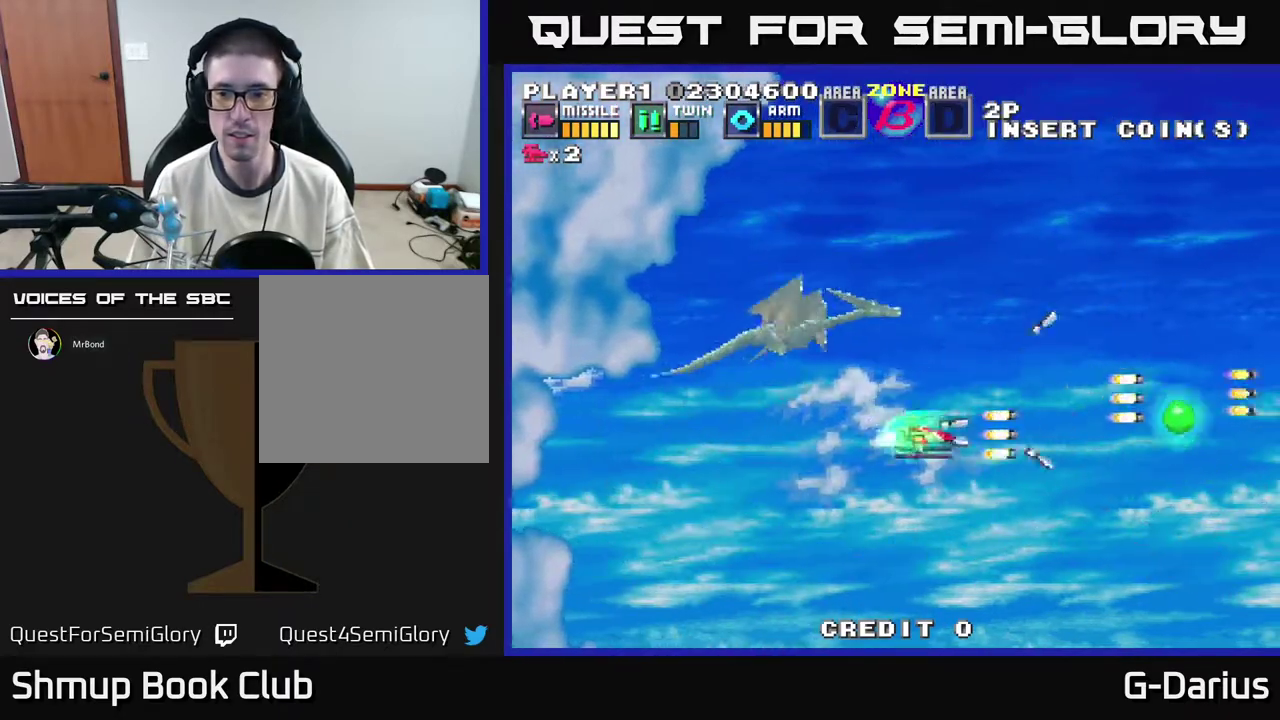
{"dt_ms": 300, "buttons": ["DPAD_UP"], "right_stick": "center", "events": [[17, "DPAD_DOWN", "up"], [67, "A", "up"], [150, "A", "down"], [183, "DPAD_UP", "down"], [250, "A", "up"], [250, "DPAD_LEFT", "down"], [300, "DPAD_LEFT", "up"]]}
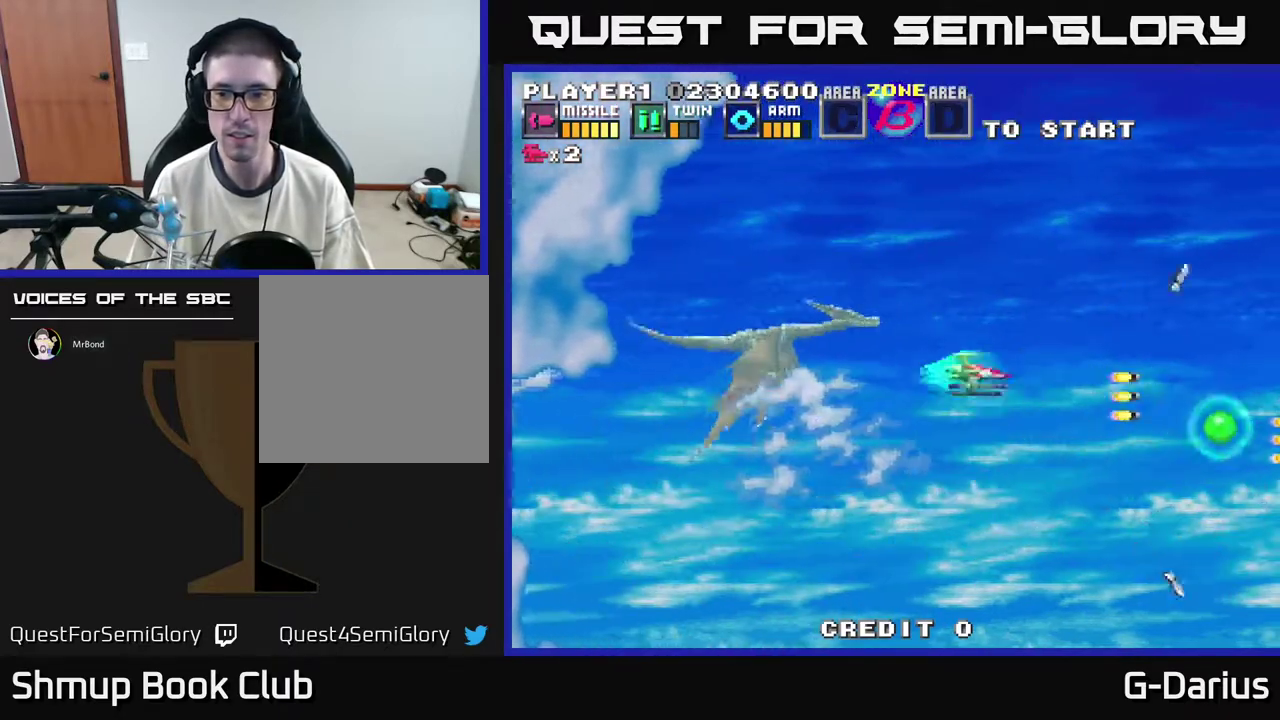
{"dt_ms": 400, "buttons": ["A", "DPAD_DOWN"], "right_stick": "center", "events": [[17, "A", "down"], [50, "DPAD_LEFT", "down"], [83, "A", "up"], [83, "DPAD_UP", "up"], [167, "A", "down"], [283, "A", "up"], [317, "DPAD_DOWN", "down"], [317, "DPAD_LEFT", "up"], [350, "A", "down"]]}